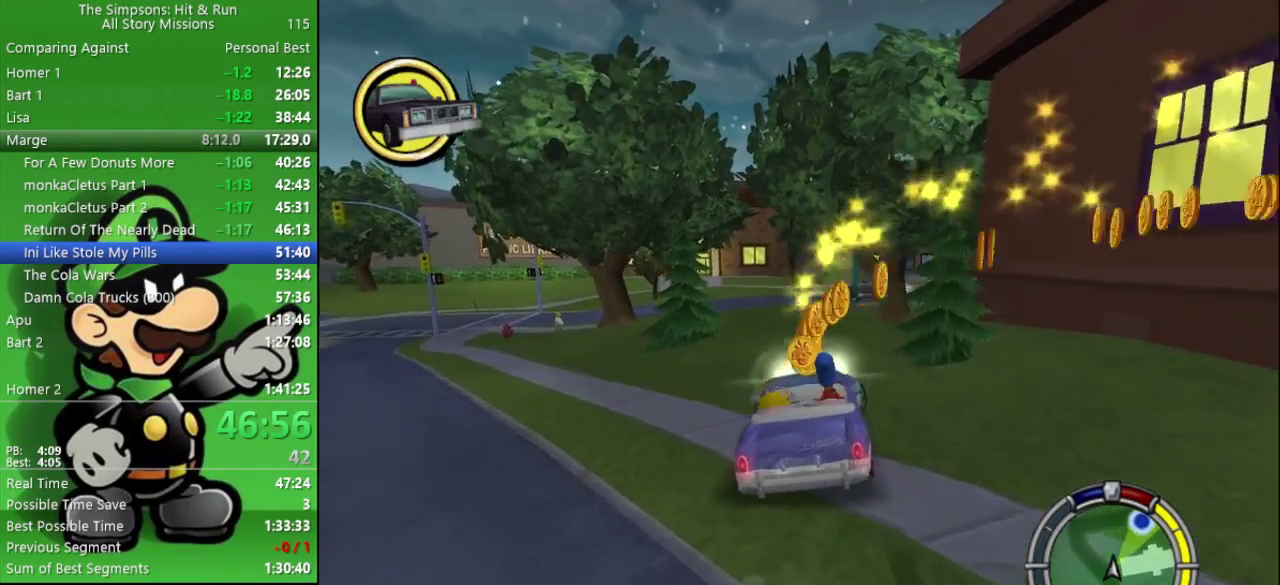
Gameplay with a controller (PlayStation layout); each line is a JSON object with the inputs held at the frame after it. "events" lists button and stick changes between this image and that frame as [ms after this image, input, new state], when the widget could be followed in between.
{"buttons": ["CIRCLE"], "left_stick": "center", "right_stick": "center", "events": [[83, "left_stick", "center"]]}
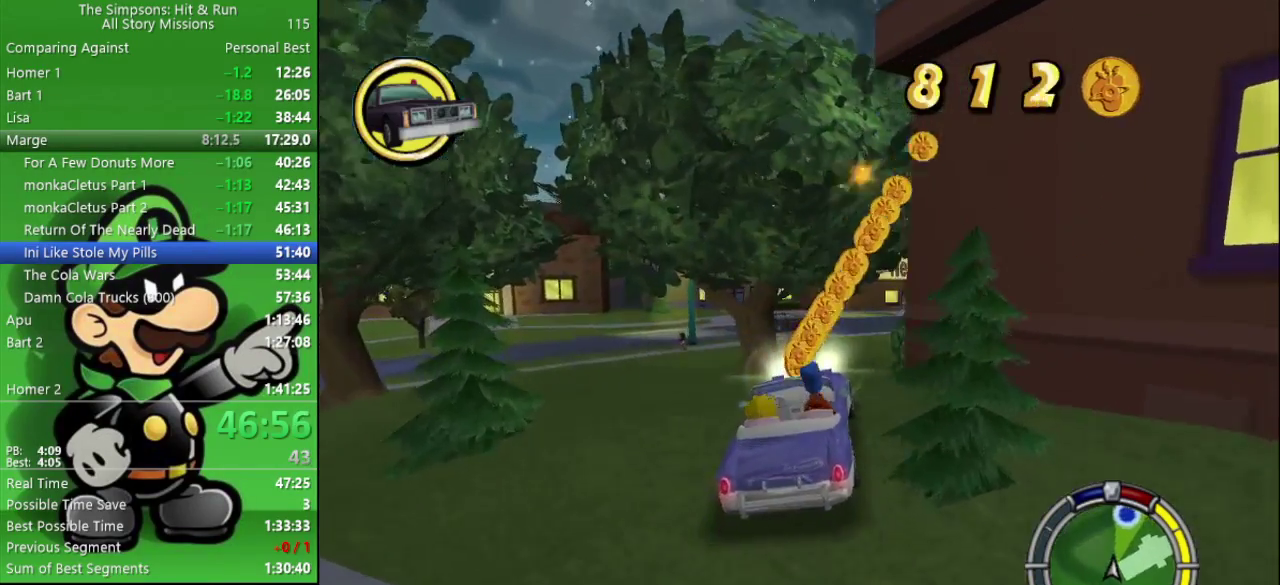
{"buttons": ["CIRCLE"], "left_stick": "right", "right_stick": "center"}
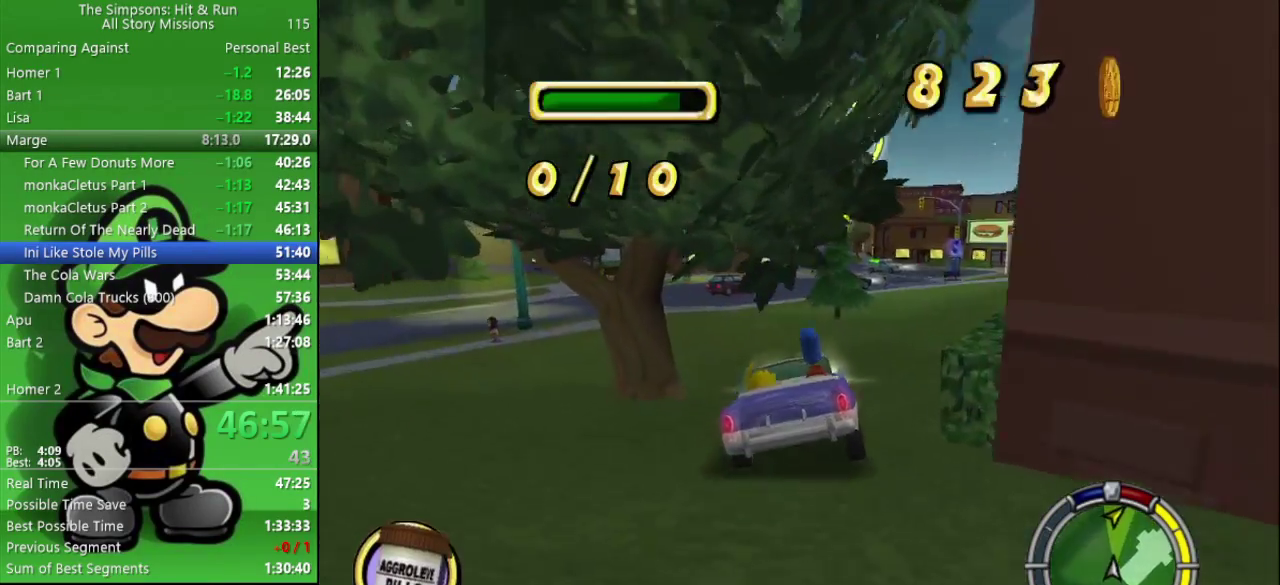
{"buttons": ["CIRCLE"], "left_stick": "center", "right_stick": "center", "events": [[283, "left_stick", "center"]]}
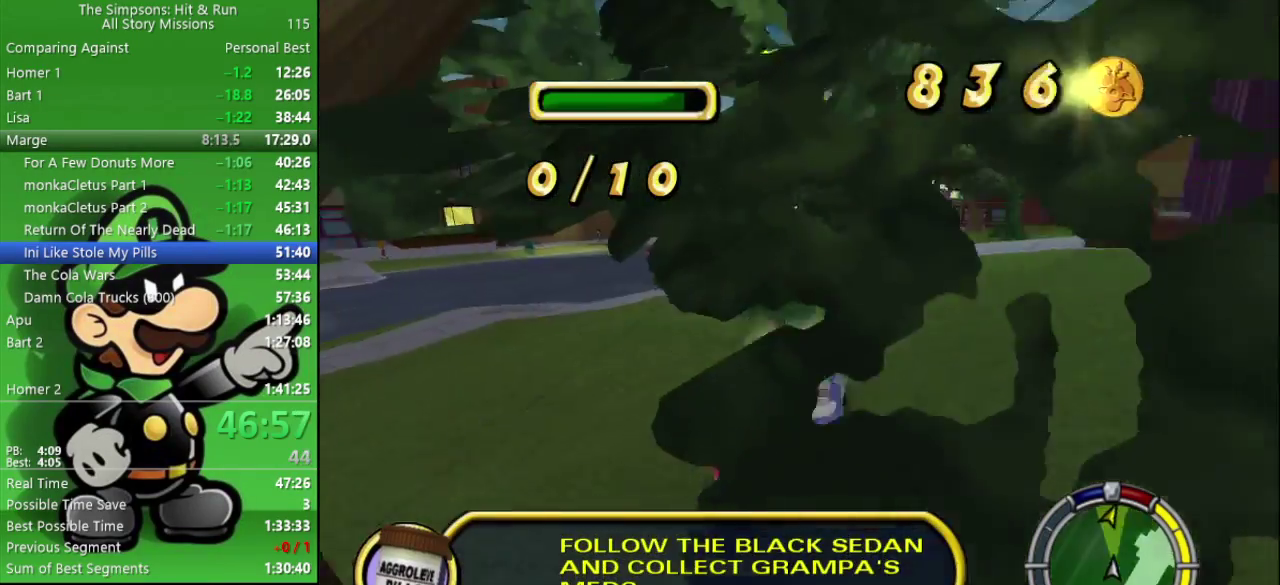
{"buttons": ["CIRCLE"], "left_stick": "center", "right_stick": "center", "events": [[200, "TRIANGLE", "down"], [333, "TRIANGLE", "up"], [367, "left_stick", "right"], [450, "left_stick", "center"]]}
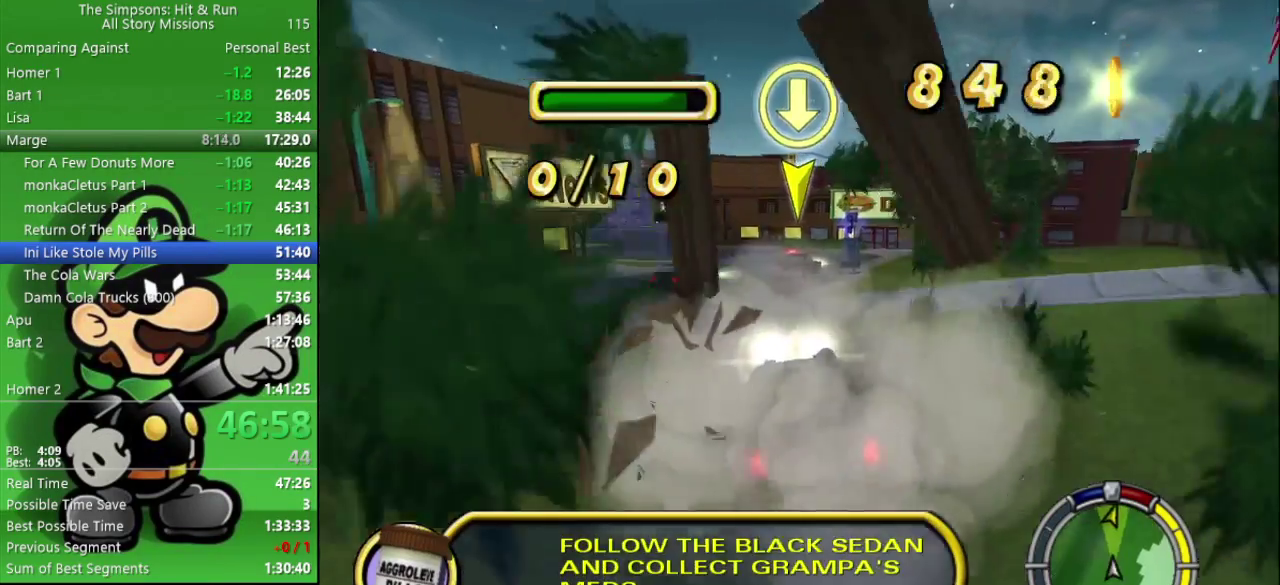
{"buttons": ["CIRCLE"], "left_stick": "center", "right_stick": "center", "events": [[250, "left_stick", "down-right"], [300, "CIRCLE", "up"], [350, "left_stick", "center"], [433, "CIRCLE", "down"]]}
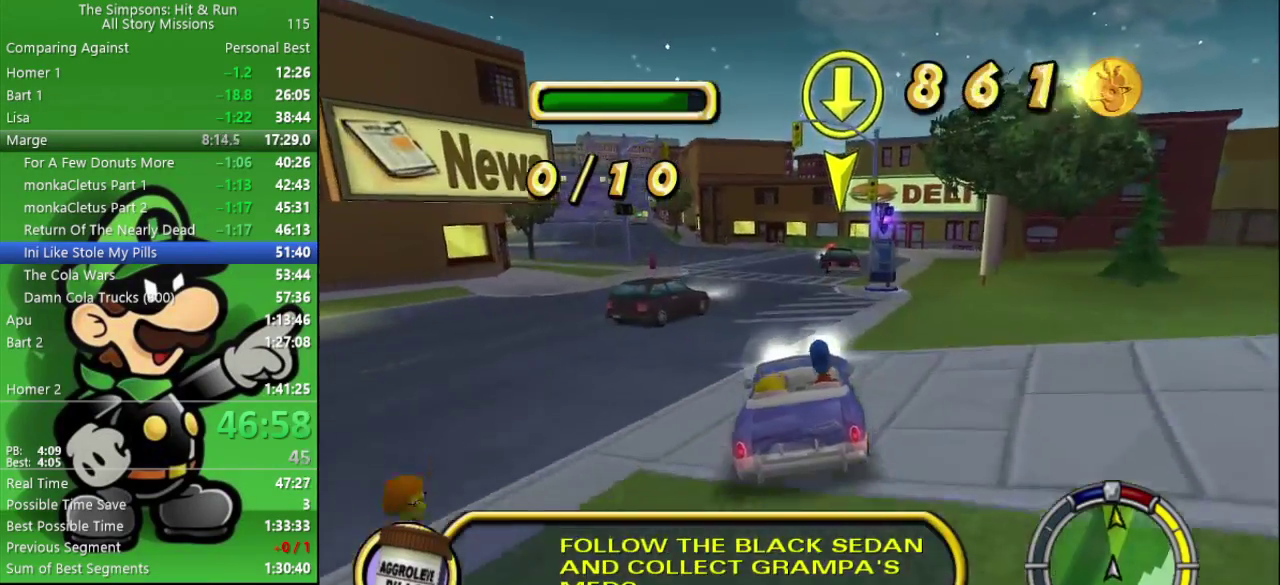
{"buttons": [], "left_stick": "left", "right_stick": "center", "events": [[450, "CIRCLE", "up"], [467, "left_stick", "left"]]}
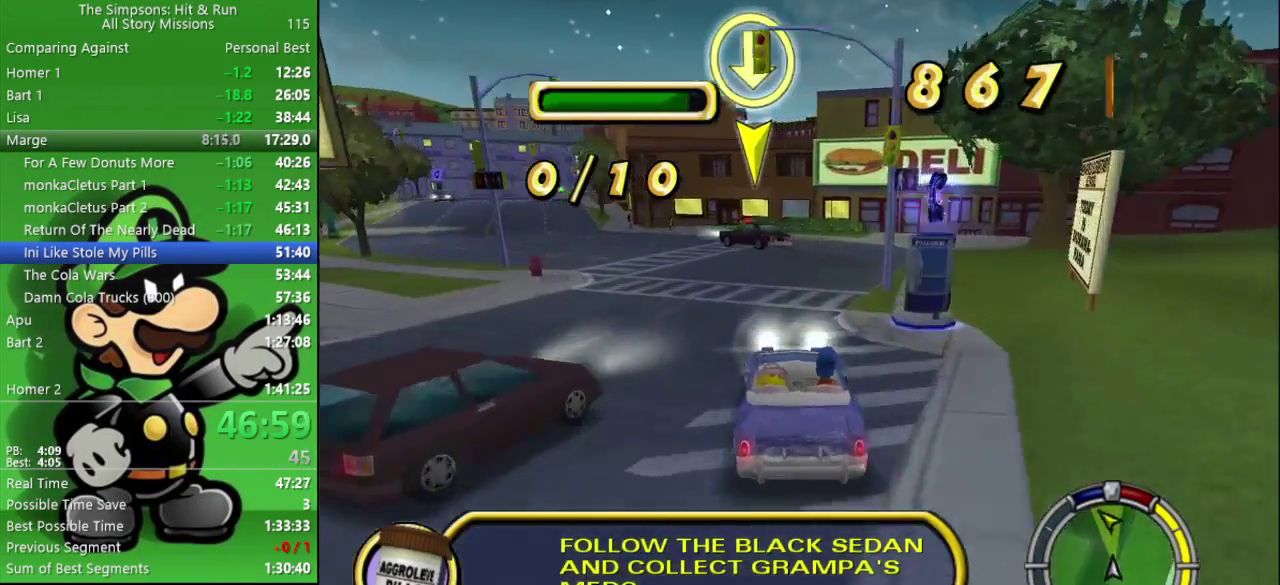
{"buttons": ["CIRCLE"], "left_stick": "center", "right_stick": "center", "events": [[267, "CIRCLE", "down"], [367, "left_stick", "center"]]}
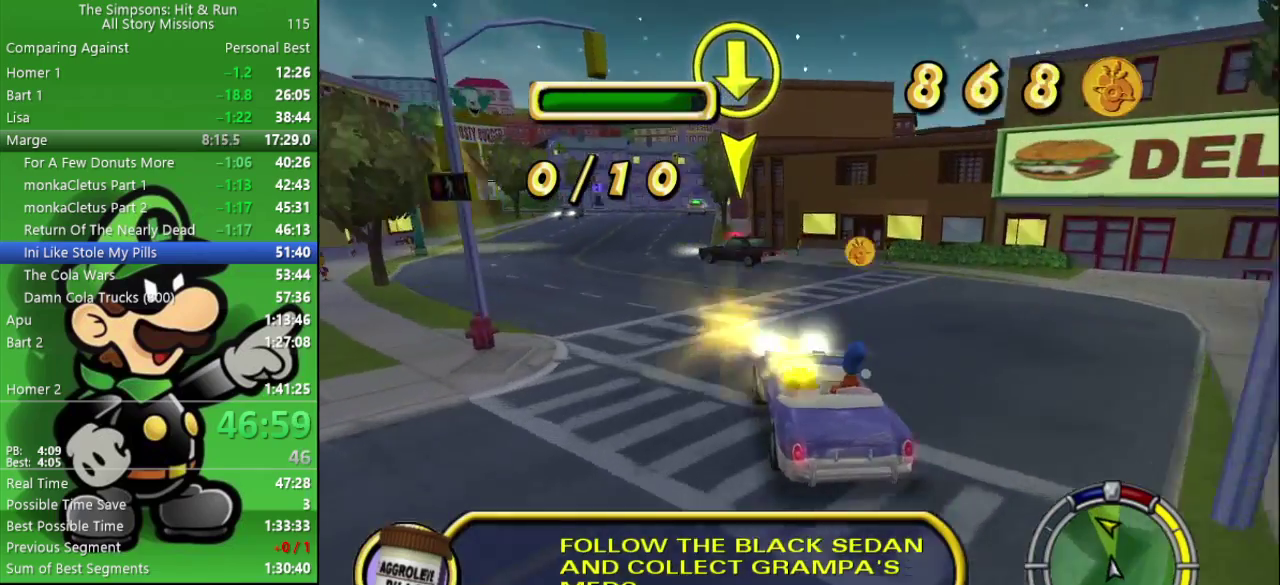
{"buttons": [], "left_stick": "center", "right_stick": "center", "events": [[67, "left_stick", "left"], [233, "left_stick", "center"], [400, "CIRCLE", "up"]]}
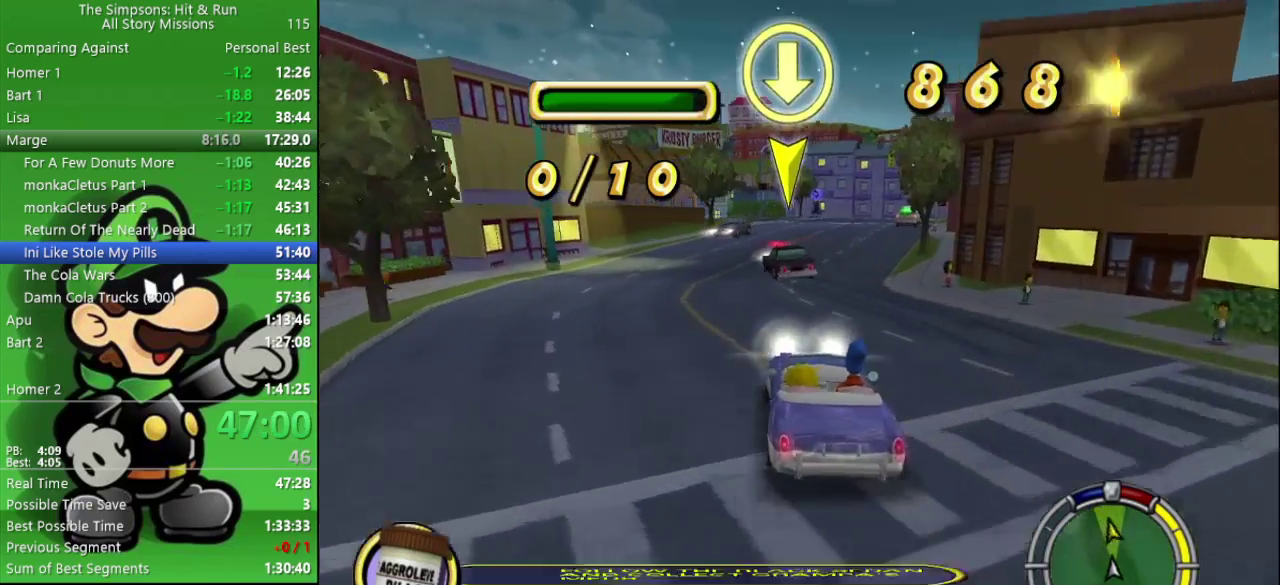
{"buttons": [], "left_stick": "center", "right_stick": "center", "events": [[267, "CIRCLE", "down"], [267, "left_stick", "right"], [317, "left_stick", "down-right"], [400, "CIRCLE", "up"], [433, "left_stick", "center"]]}
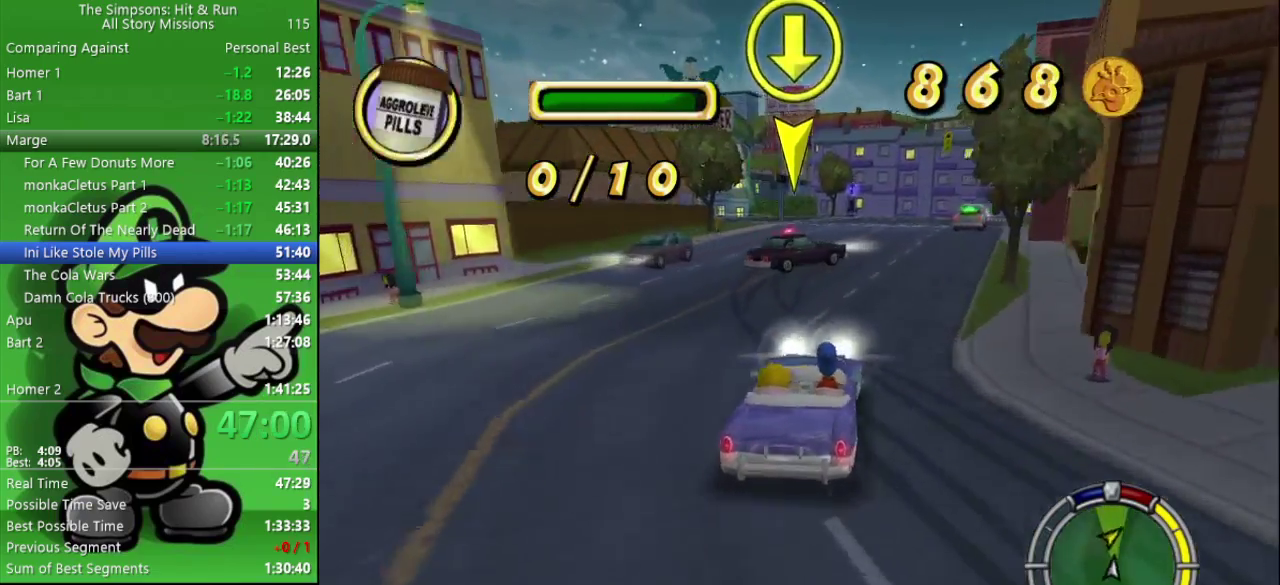
{"buttons": [], "left_stick": "down-right", "right_stick": "center", "events": [[83, "TRIANGLE", "down"], [217, "TRIANGLE", "up"], [433, "left_stick", "down-right"]]}
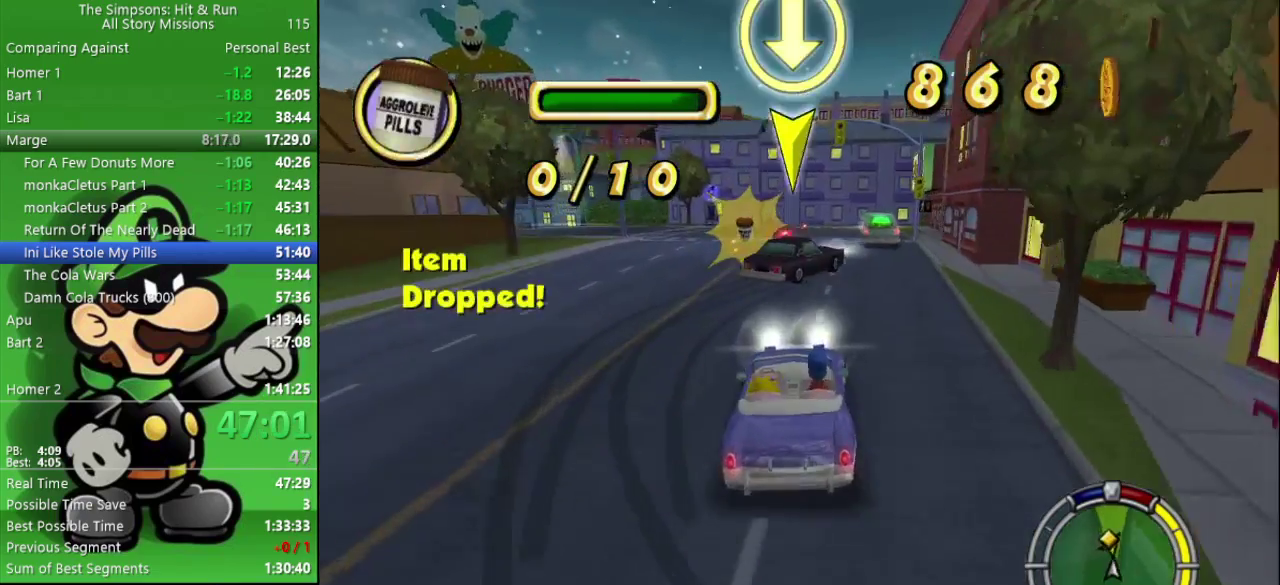
{"buttons": [], "left_stick": "left", "right_stick": "center", "events": [[83, "left_stick", "center"], [167, "left_stick", "left"]]}
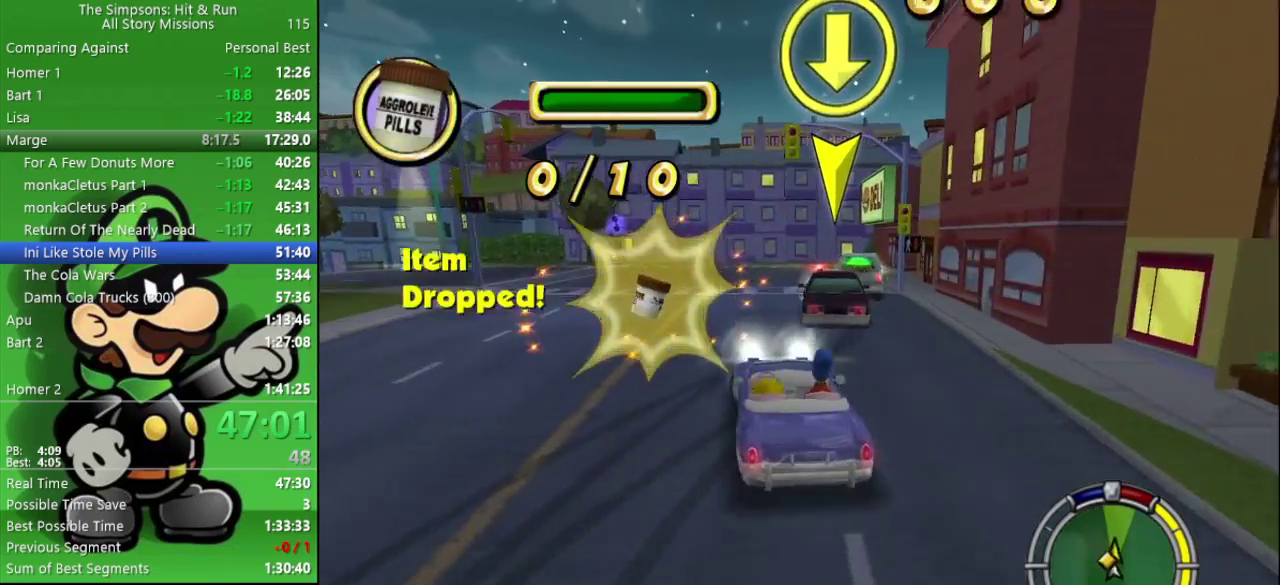
{"buttons": ["CROSS", "L2"], "left_stick": "center", "right_stick": "center", "events": [[67, "left_stick", "right"], [167, "CROSS", "down"], [283, "left_stick", "center"], [333, "L2", "down"]]}
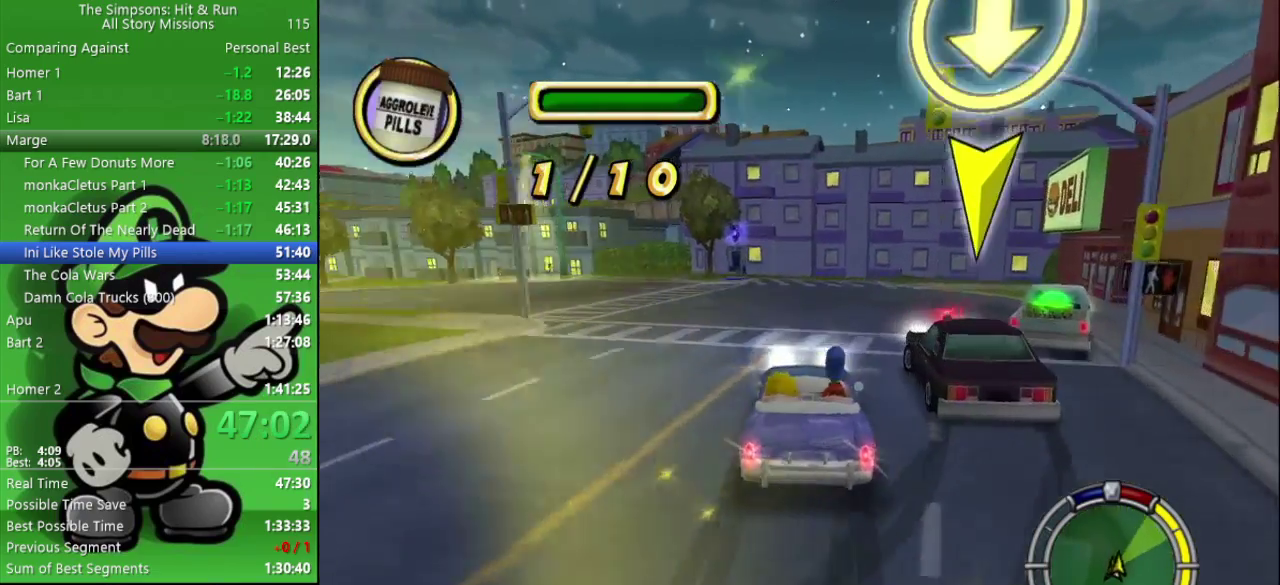
{"buttons": ["CROSS"], "left_stick": "center", "right_stick": "center", "events": [[150, "L2", "up"], [317, "CROSS", "up"], [500, "CROSS", "down"]]}
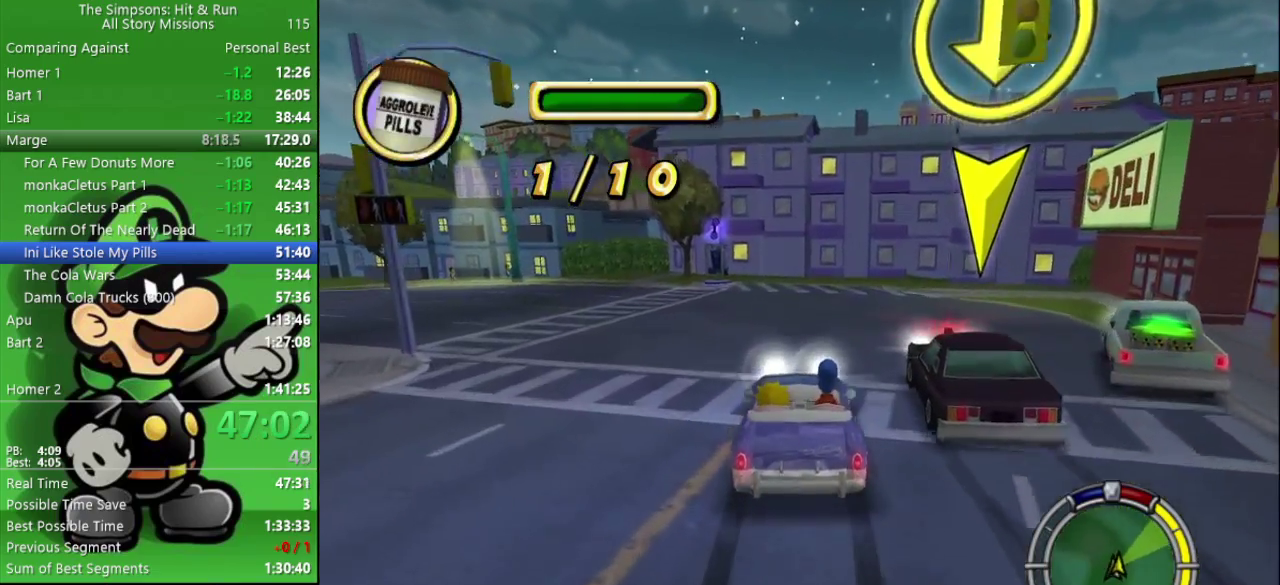
{"buttons": ["CIRCLE"], "left_stick": "center", "right_stick": "center", "events": [[150, "CIRCLE", "down"], [333, "CROSS", "up"]]}
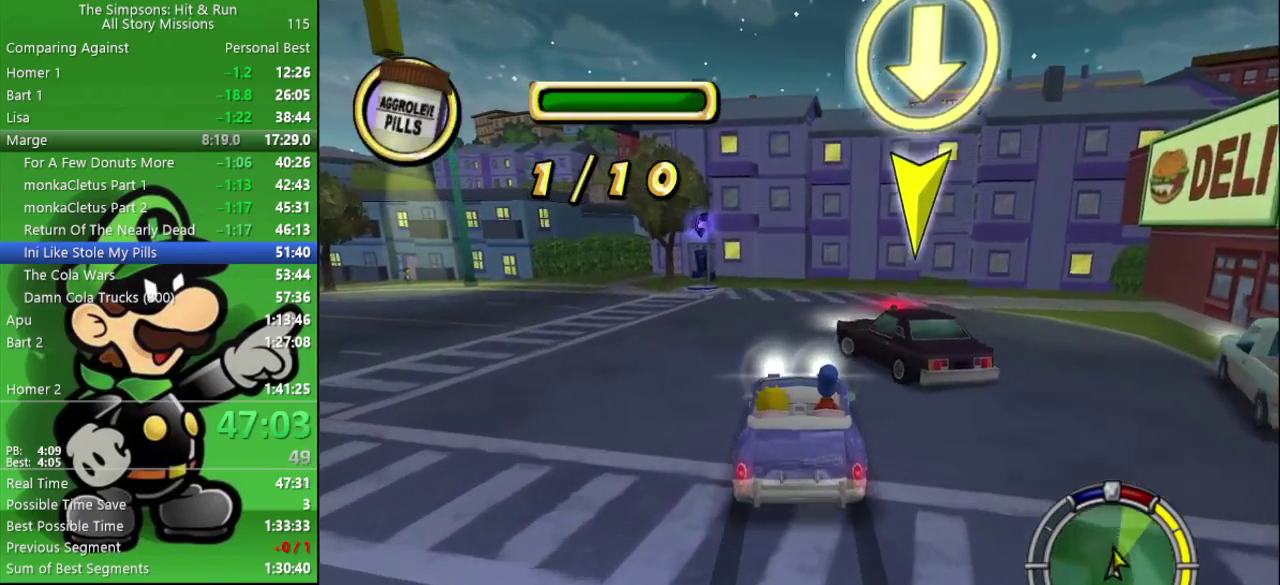
{"buttons": ["CIRCLE"], "left_stick": "center", "right_stick": "center", "events": [[17, "left_stick", "left"], [183, "CIRCLE", "up"], [500, "CIRCLE", "down"], [500, "left_stick", "center"]]}
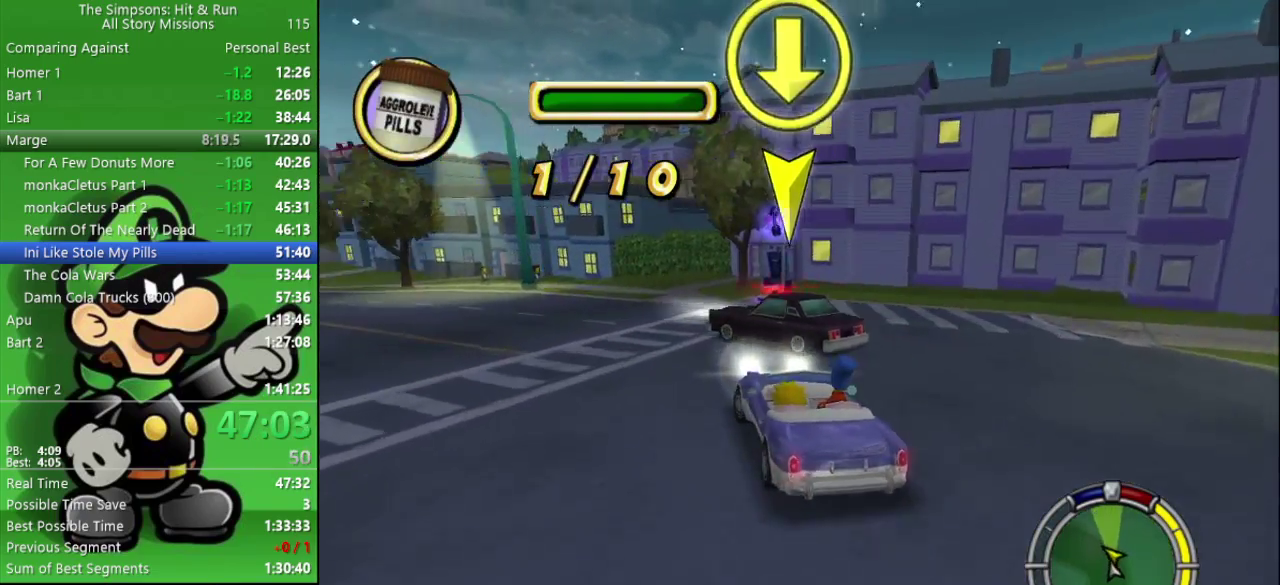
{"buttons": [], "left_stick": "center", "right_stick": "center", "events": [[150, "left_stick", "left"], [317, "CIRCLE", "up"], [467, "left_stick", "center"]]}
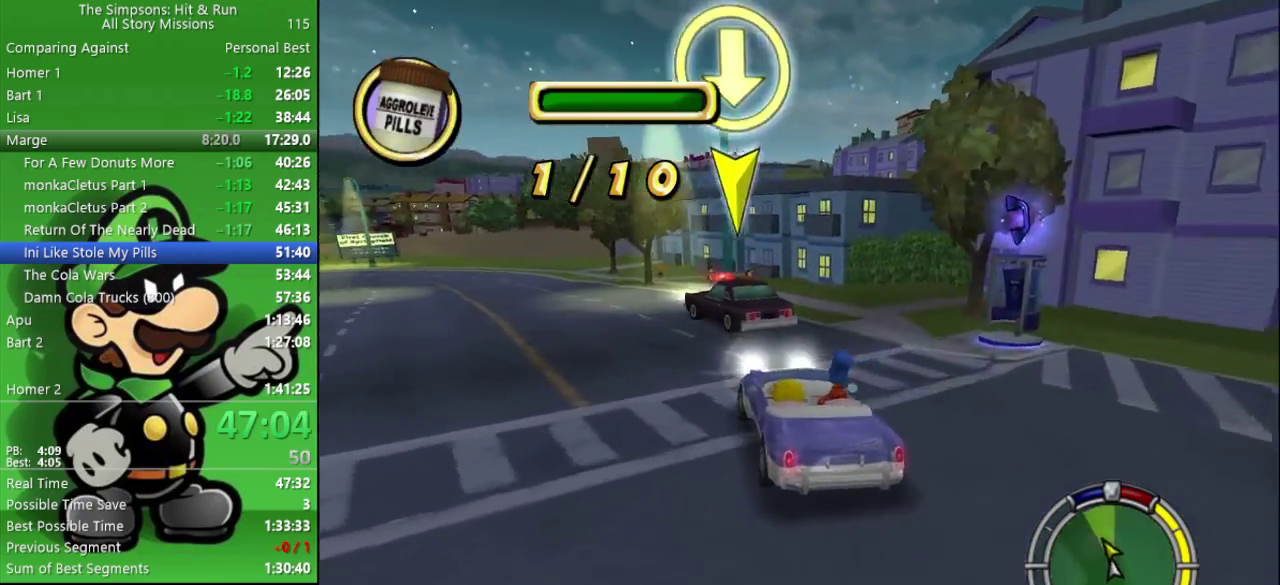
{"buttons": ["CIRCLE"], "left_stick": "center", "right_stick": "center", "events": [[200, "CIRCLE", "down"], [200, "left_stick", "left"], [317, "left_stick", "center"]]}
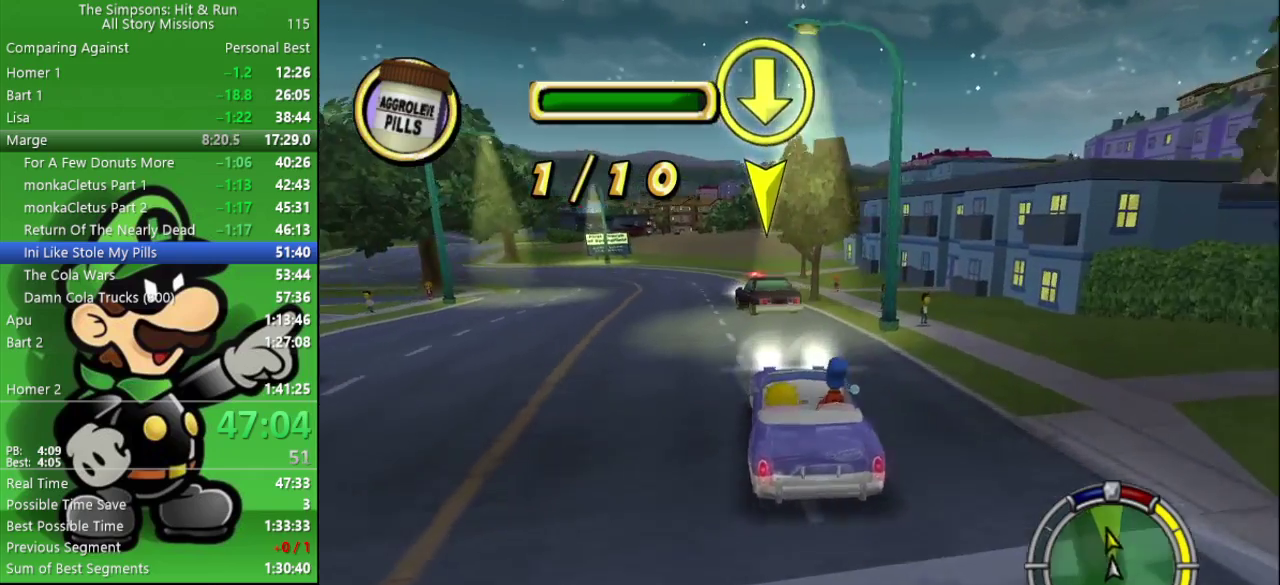
{"buttons": ["CIRCLE"], "left_stick": "left", "right_stick": "center", "events": [[300, "left_stick", "left"]]}
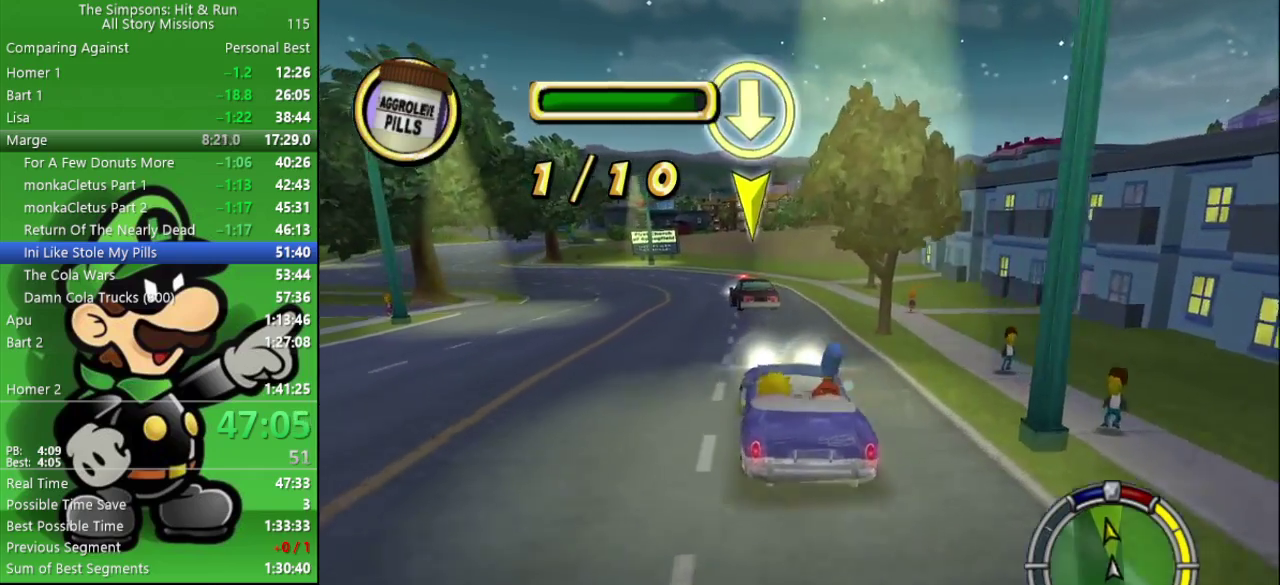
{"buttons": ["CIRCLE"], "left_stick": "left", "right_stick": "center", "events": [[50, "left_stick", "center"], [500, "left_stick", "left"]]}
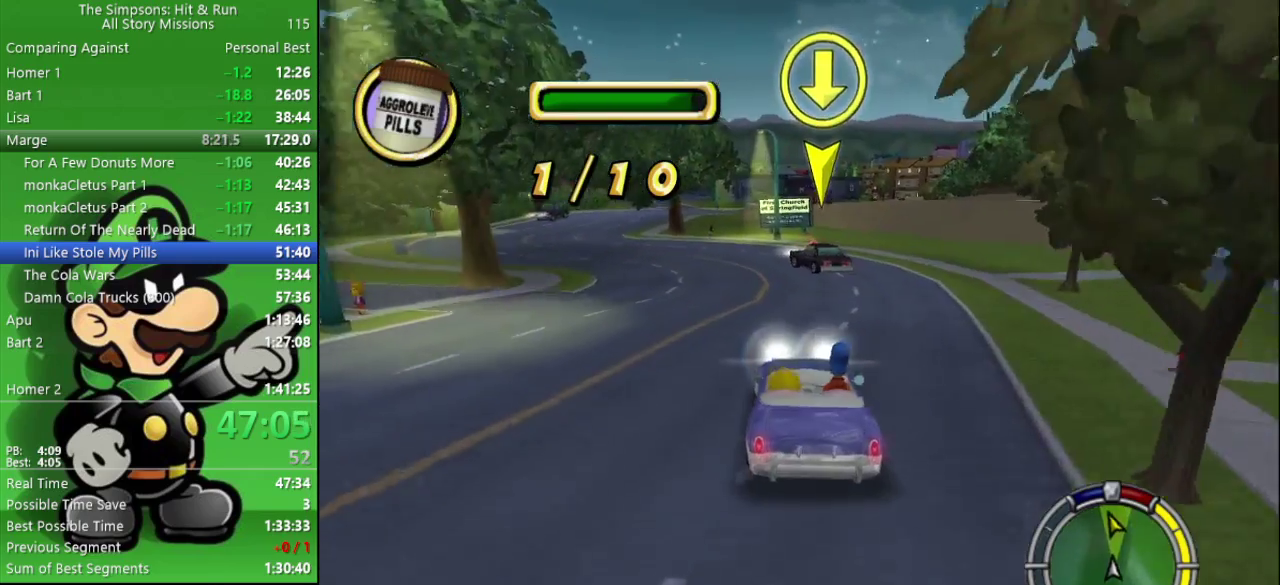
{"buttons": [], "left_stick": "left", "right_stick": "center", "events": [[167, "left_stick", "center"], [283, "CIRCLE", "up"], [367, "left_stick", "left"]]}
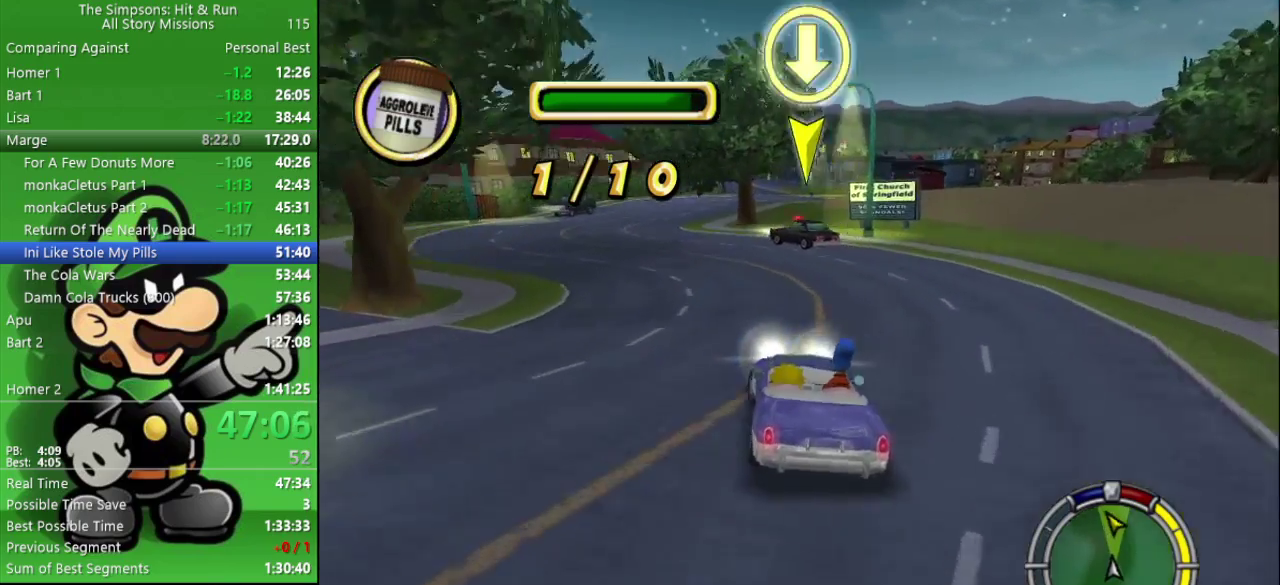
{"buttons": [], "left_stick": "center", "right_stick": "center", "events": [[183, "left_stick", "center"]]}
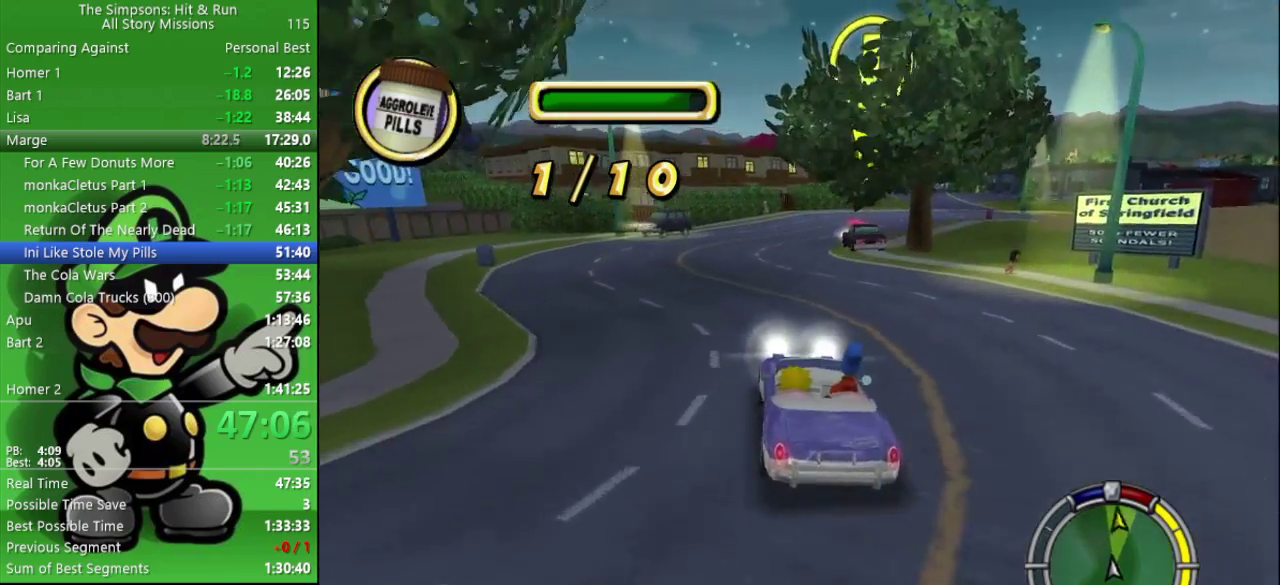
{"buttons": ["CIRCLE"], "left_stick": "center", "right_stick": "center", "events": [[17, "CIRCLE", "down"], [167, "left_stick", "right"], [333, "left_stick", "center"]]}
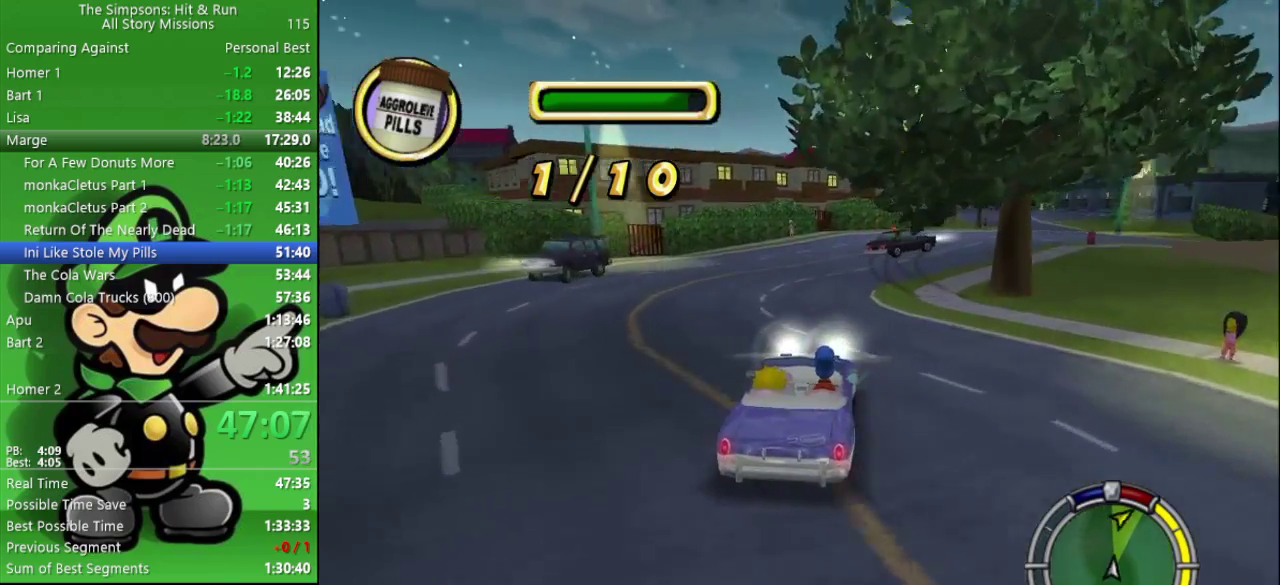
{"buttons": [], "left_stick": "right", "right_stick": "center", "events": [[200, "left_stick", "right"], [283, "CIRCLE", "up"]]}
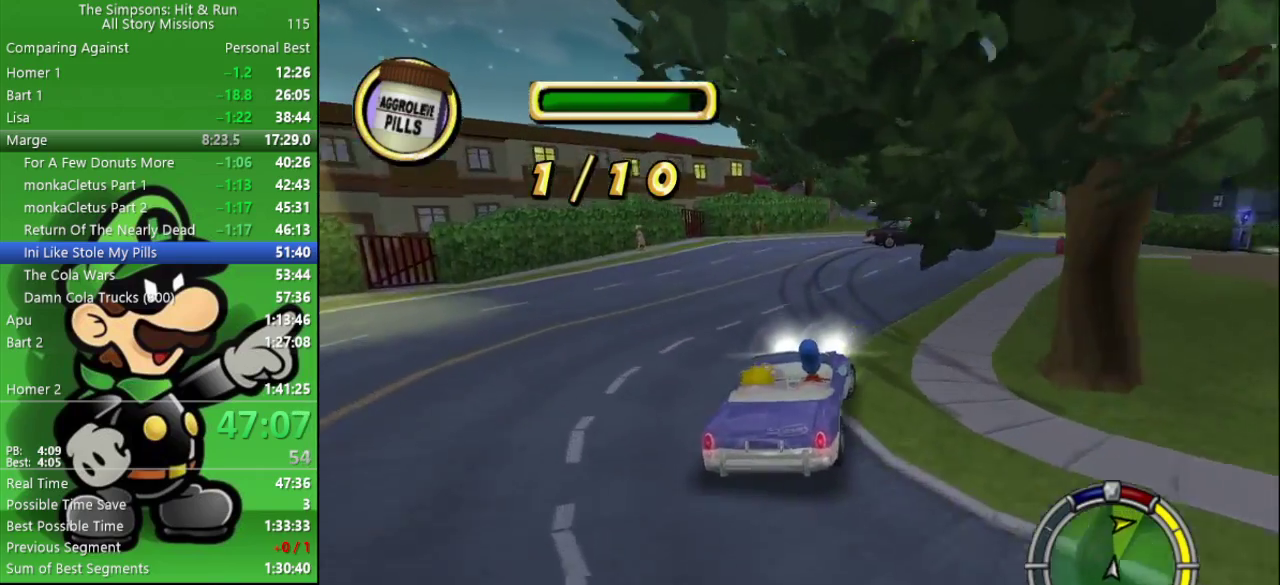
{"buttons": [], "left_stick": "right", "right_stick": "center", "events": [[133, "left_stick", "center"], [300, "left_stick", "right"]]}
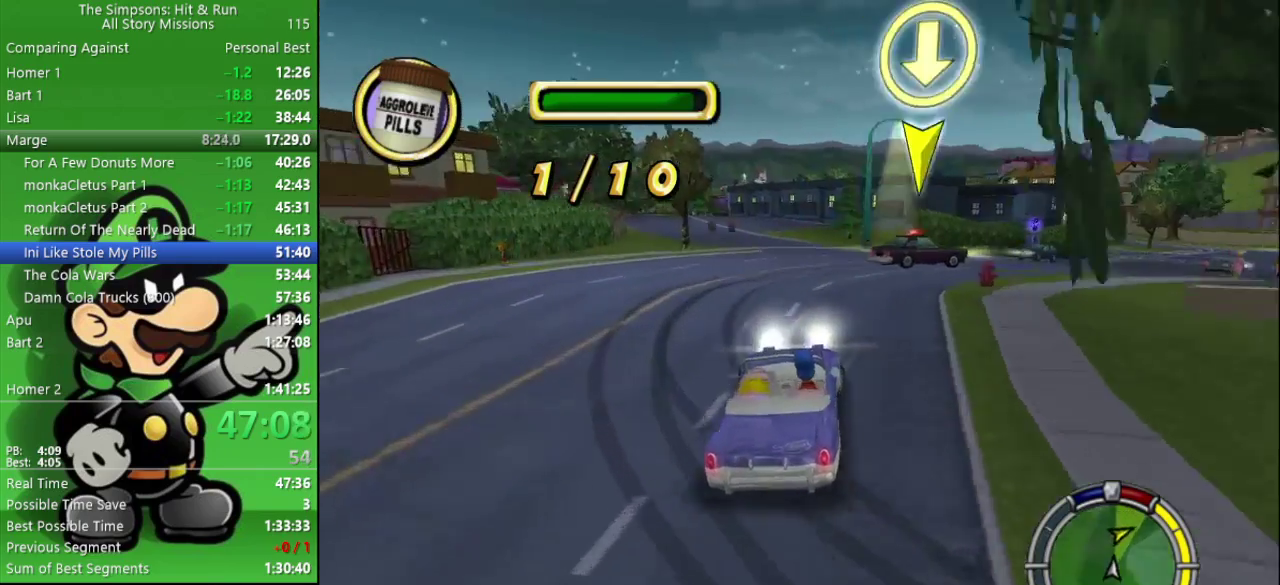
{"buttons": [], "left_stick": "center", "right_stick": "center", "events": [[500, "left_stick", "center"]]}